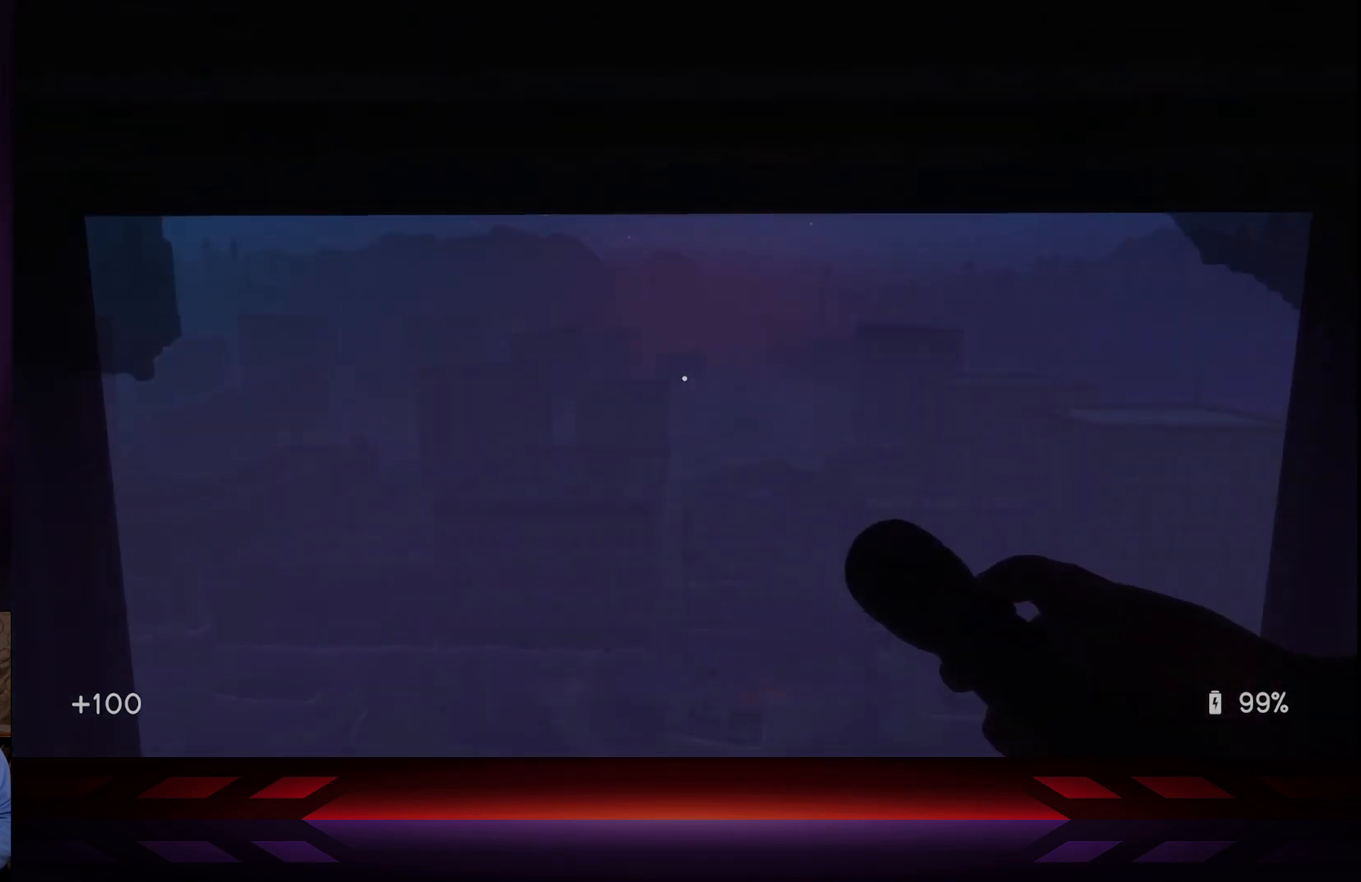
Gameplay with a controller (Xbox layout); each line is a JSON object with the inputs held at the frame after it. "events" lists button and stick changes between this image and that frame as [ms after this image, input, new state], when the widget could be followed in between.
{"buttons": [], "left_stick": "center", "right_stick": "center", "events": [[100, "left_stick", "center"], [300, "left_stick", "down"], [500, "left_stick", "center"]]}
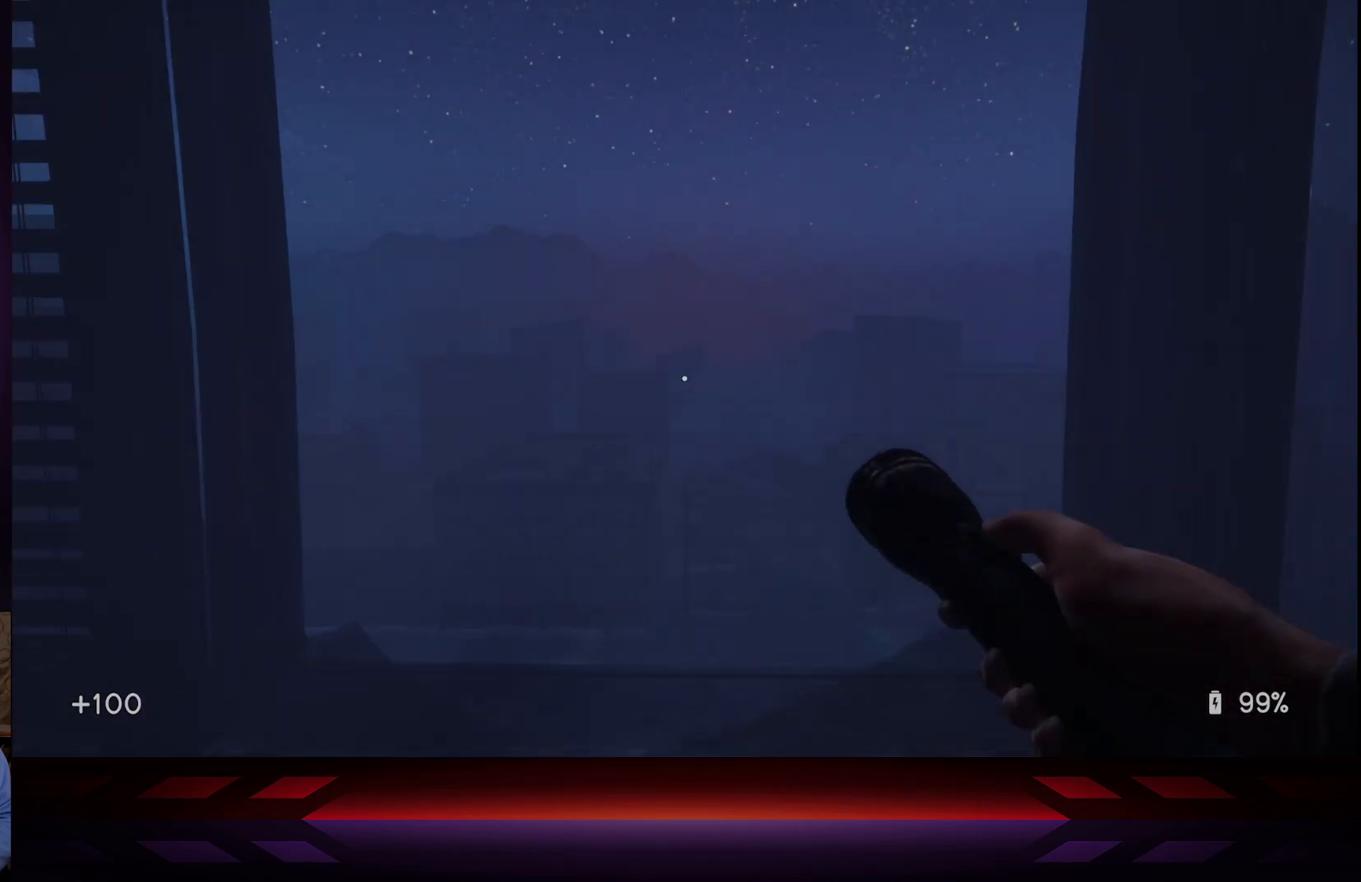
{"buttons": [], "left_stick": "up", "right_stick": "center", "events": [[100, "right_stick", "down"], [133, "left_stick", "up"], [250, "right_stick", "center"], [350, "A", "down"], [500, "A", "up"]]}
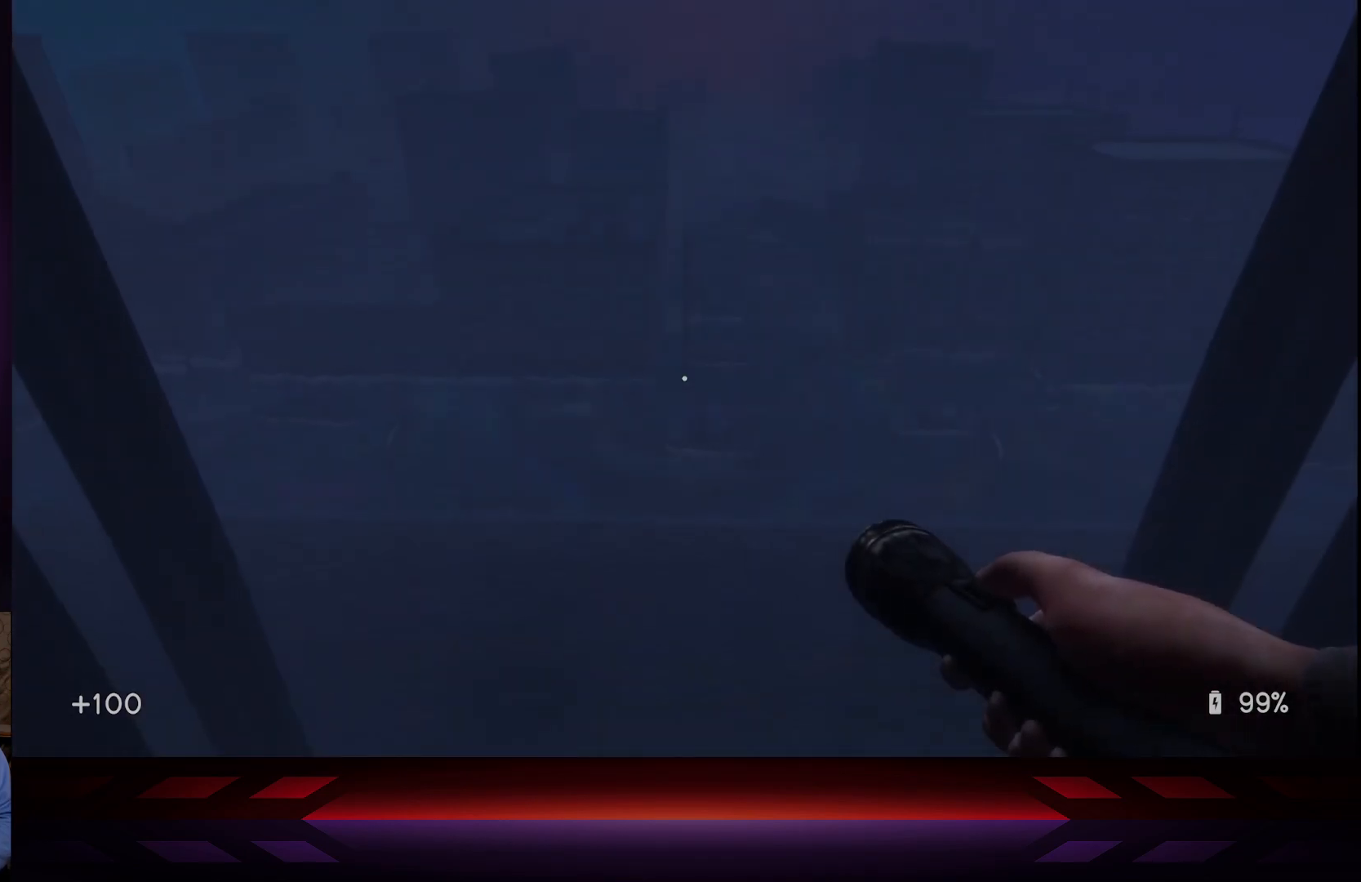
{"buttons": [], "left_stick": "up", "right_stick": "center", "events": []}
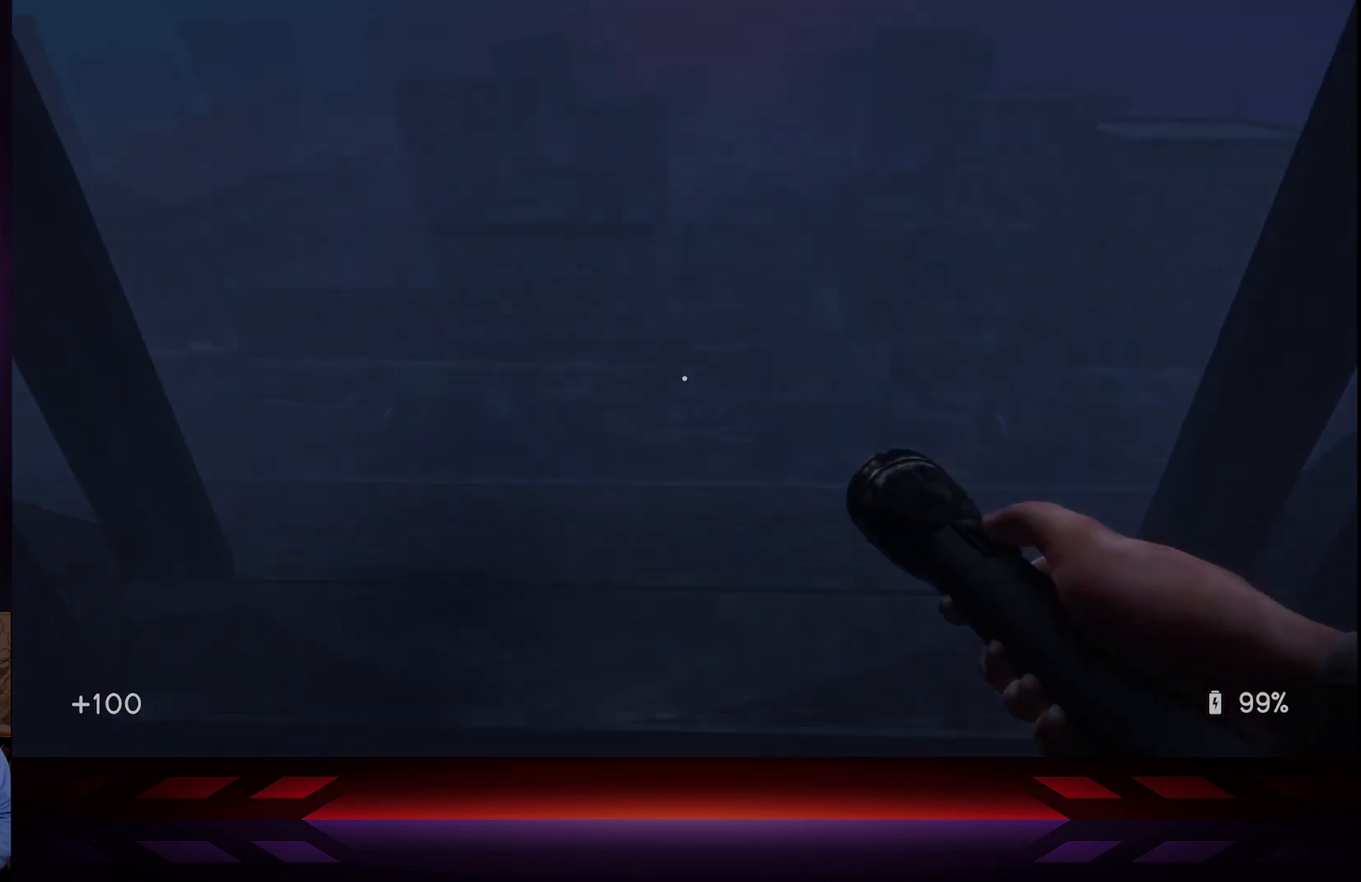
{"buttons": [], "left_stick": "center", "right_stick": "right", "events": [[283, "left_stick", "center"], [317, "right_stick", "right"]]}
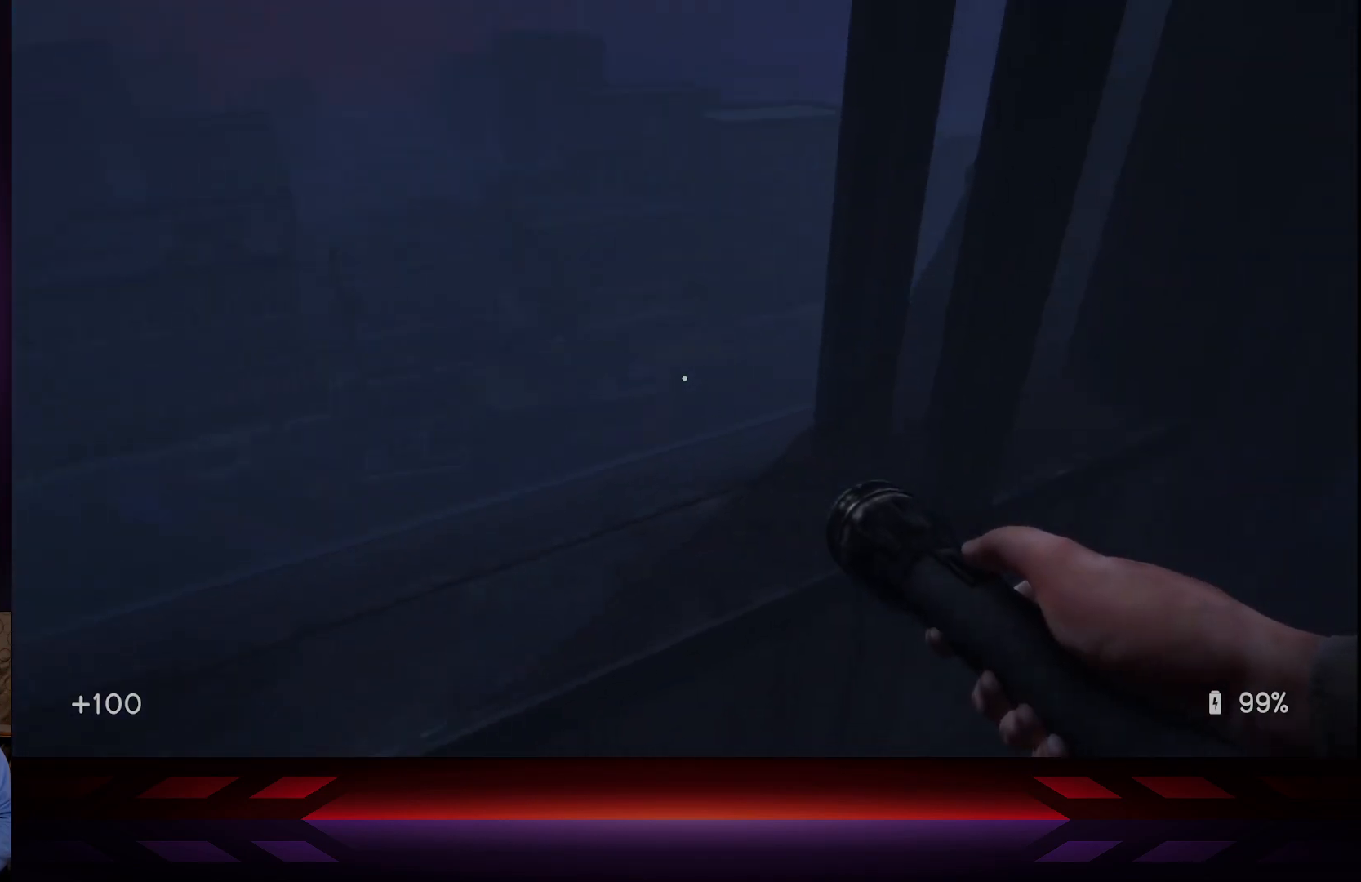
{"buttons": [], "left_stick": "center", "right_stick": "up-right", "events": [[233, "right_stick", "up-right"]]}
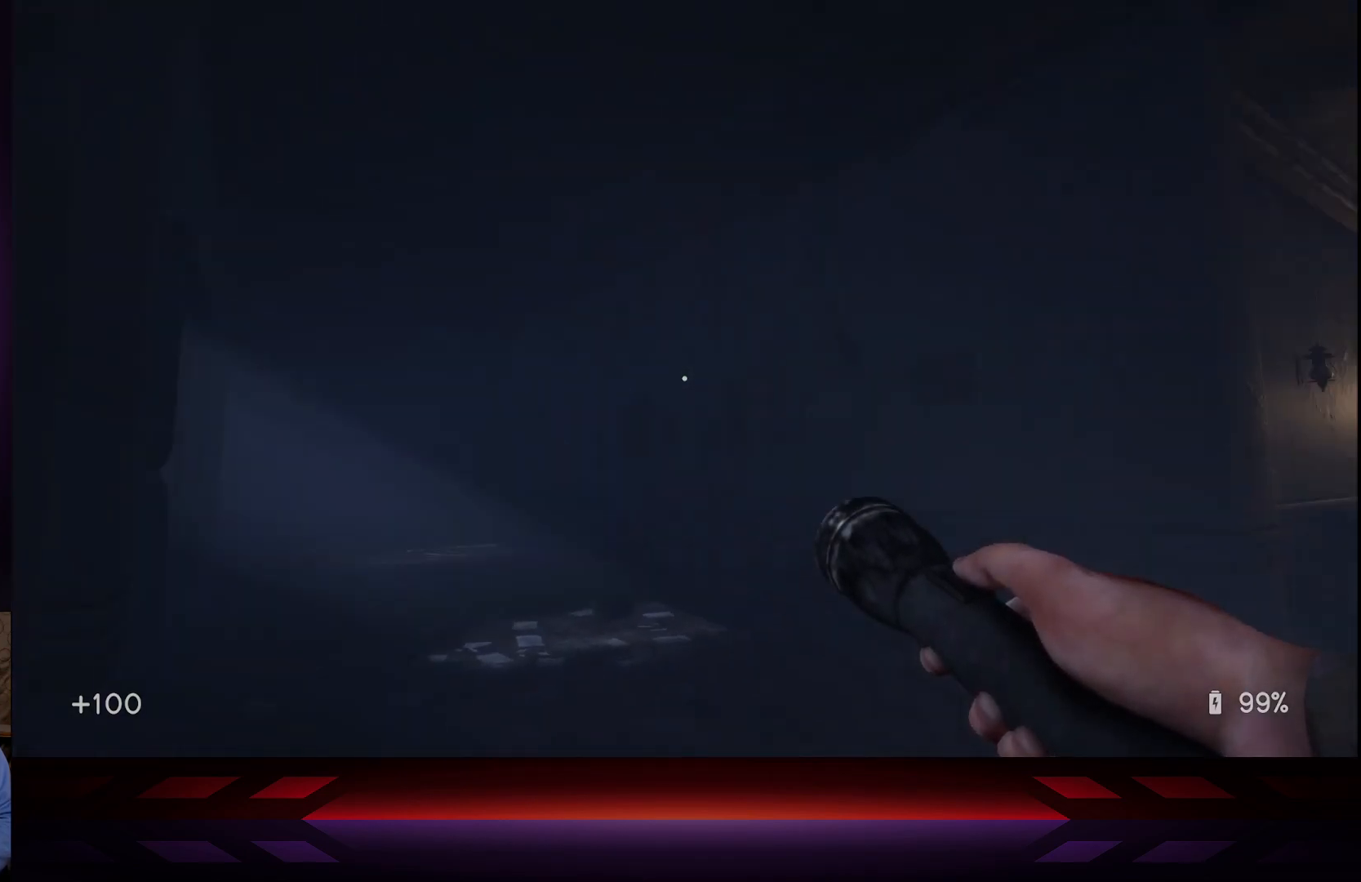
{"buttons": [], "left_stick": "center", "right_stick": "down-right", "events": [[100, "right_stick", "center"], [250, "right_stick", "right"], [417, "right_stick", "down-right"]]}
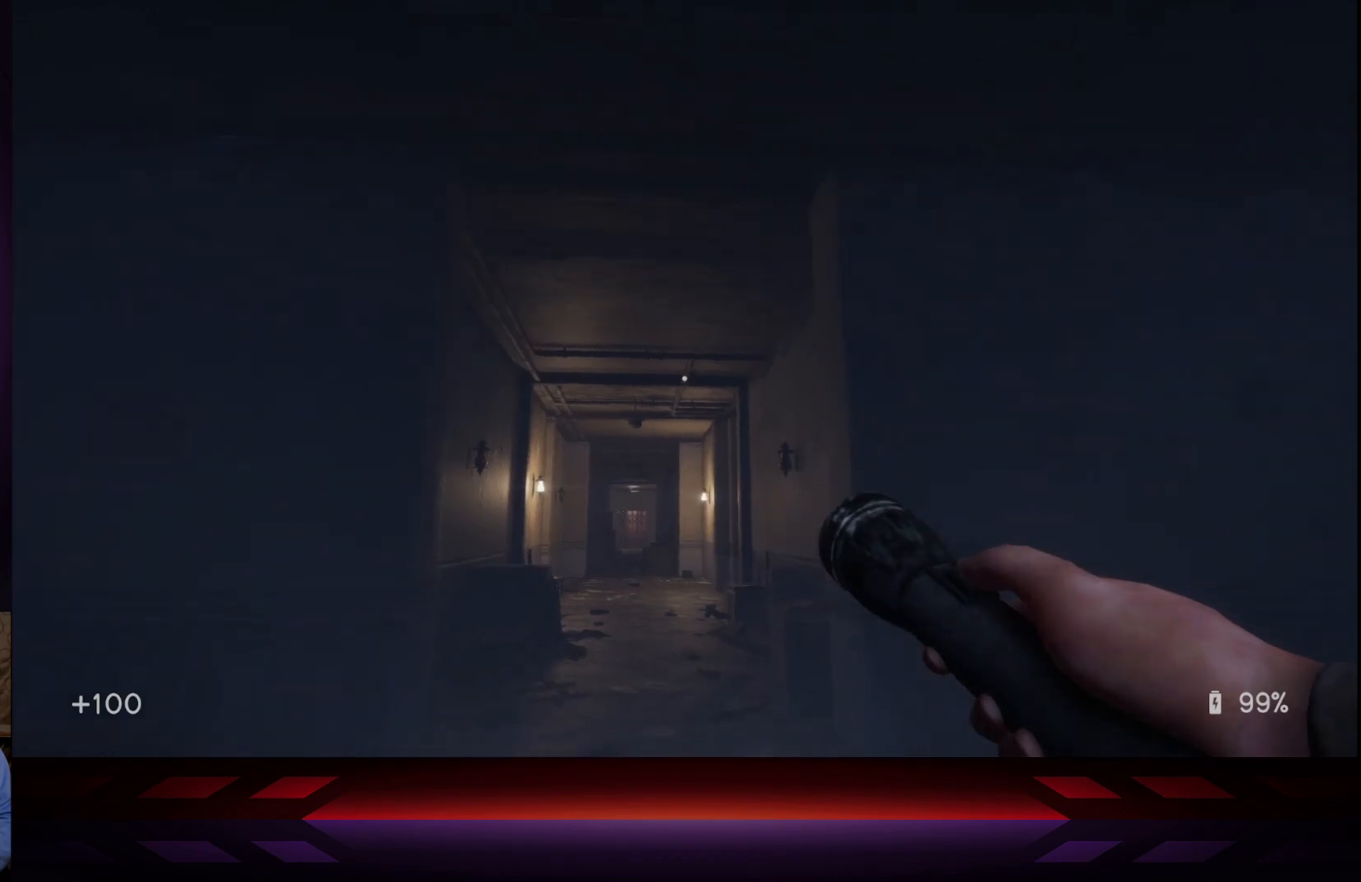
{"buttons": [], "left_stick": "center", "right_stick": "center", "events": [[33, "right_stick", "center"], [333, "right_stick", "down"], [467, "right_stick", "center"]]}
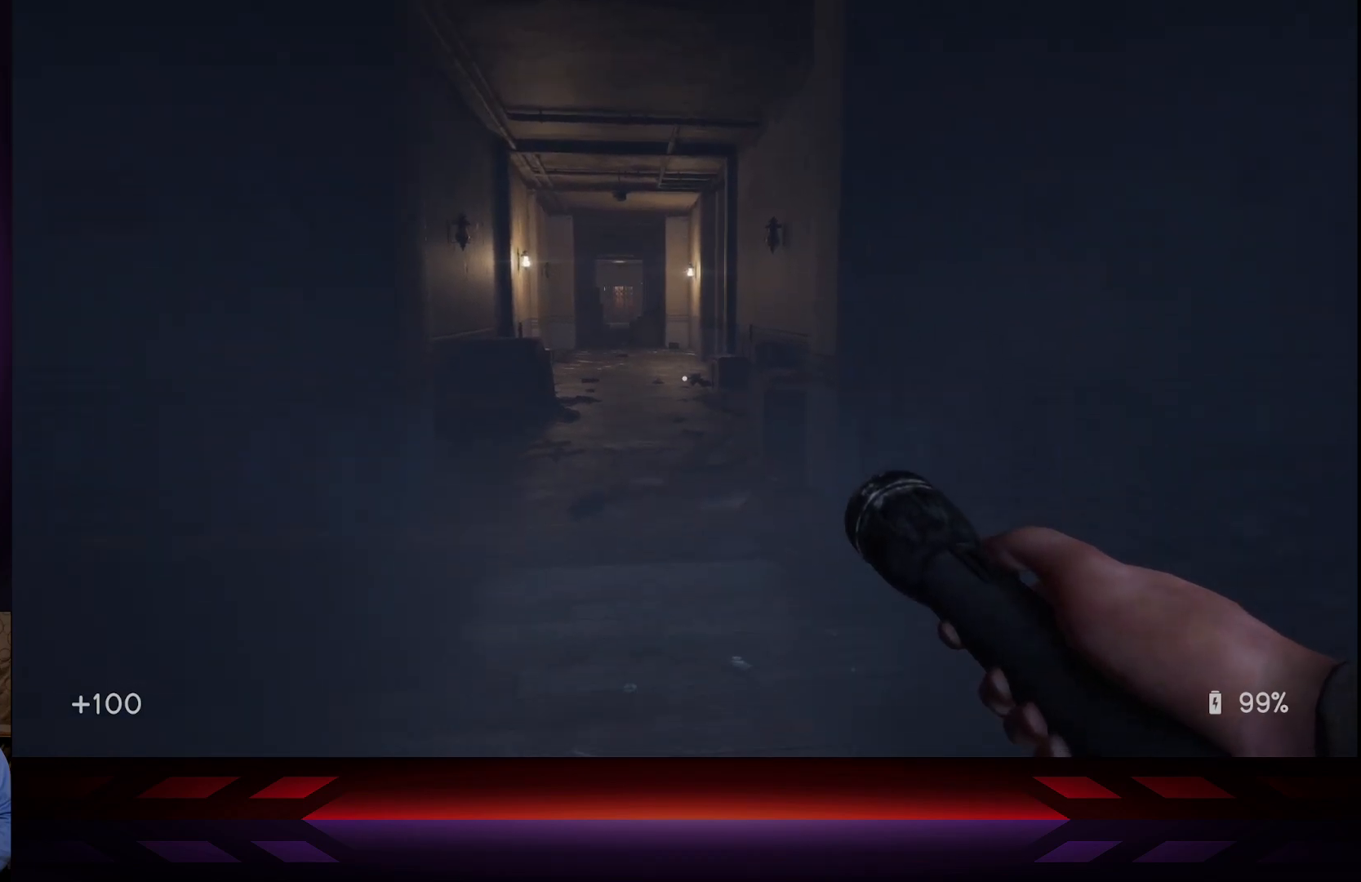
{"buttons": [], "left_stick": "center", "right_stick": "center", "events": [[17, "right_stick", "right"], [400, "right_stick", "center"]]}
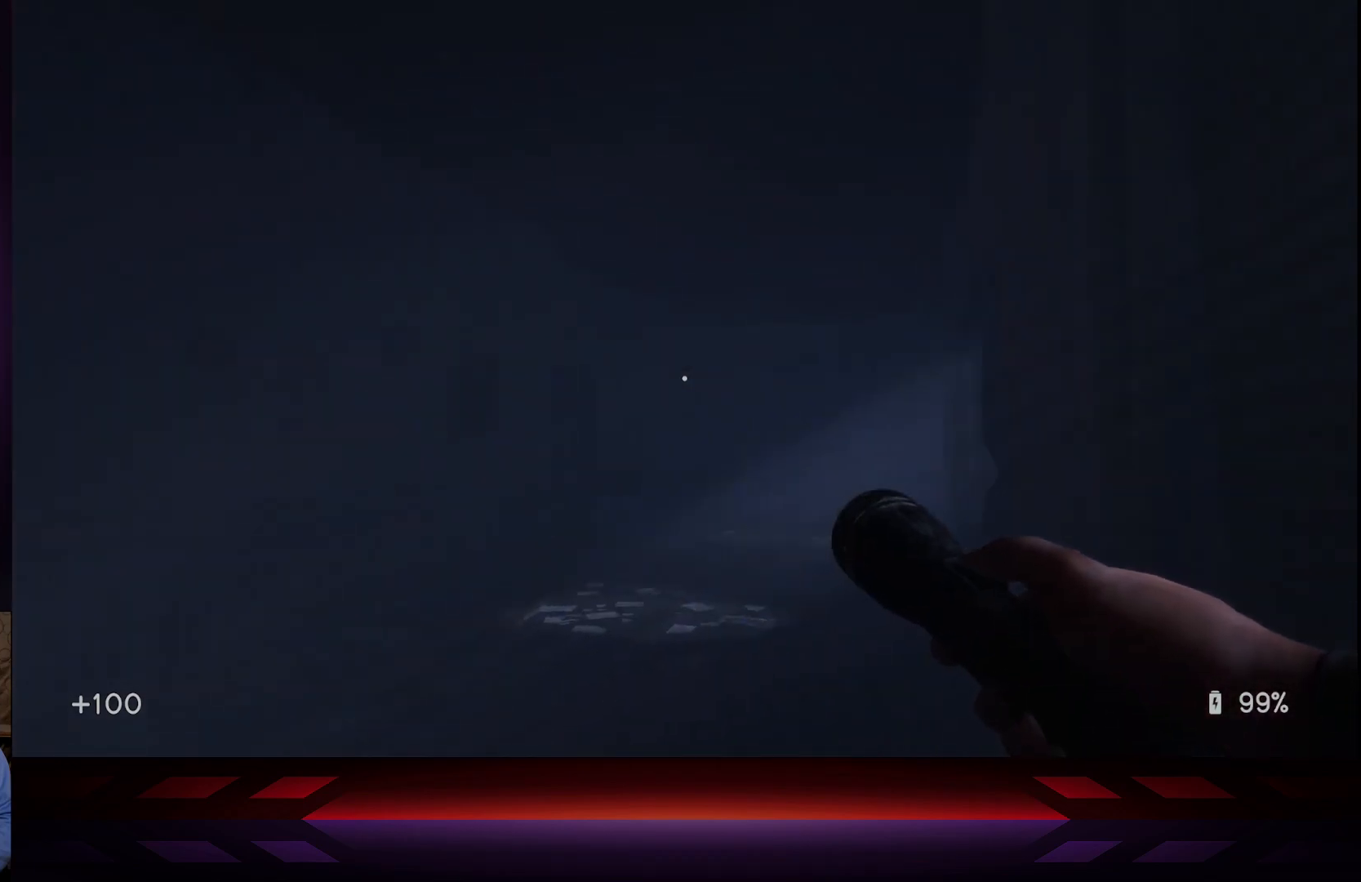
{"buttons": [], "left_stick": "center", "right_stick": "center", "events": [[250, "right_stick", "down"], [400, "right_stick", "center"]]}
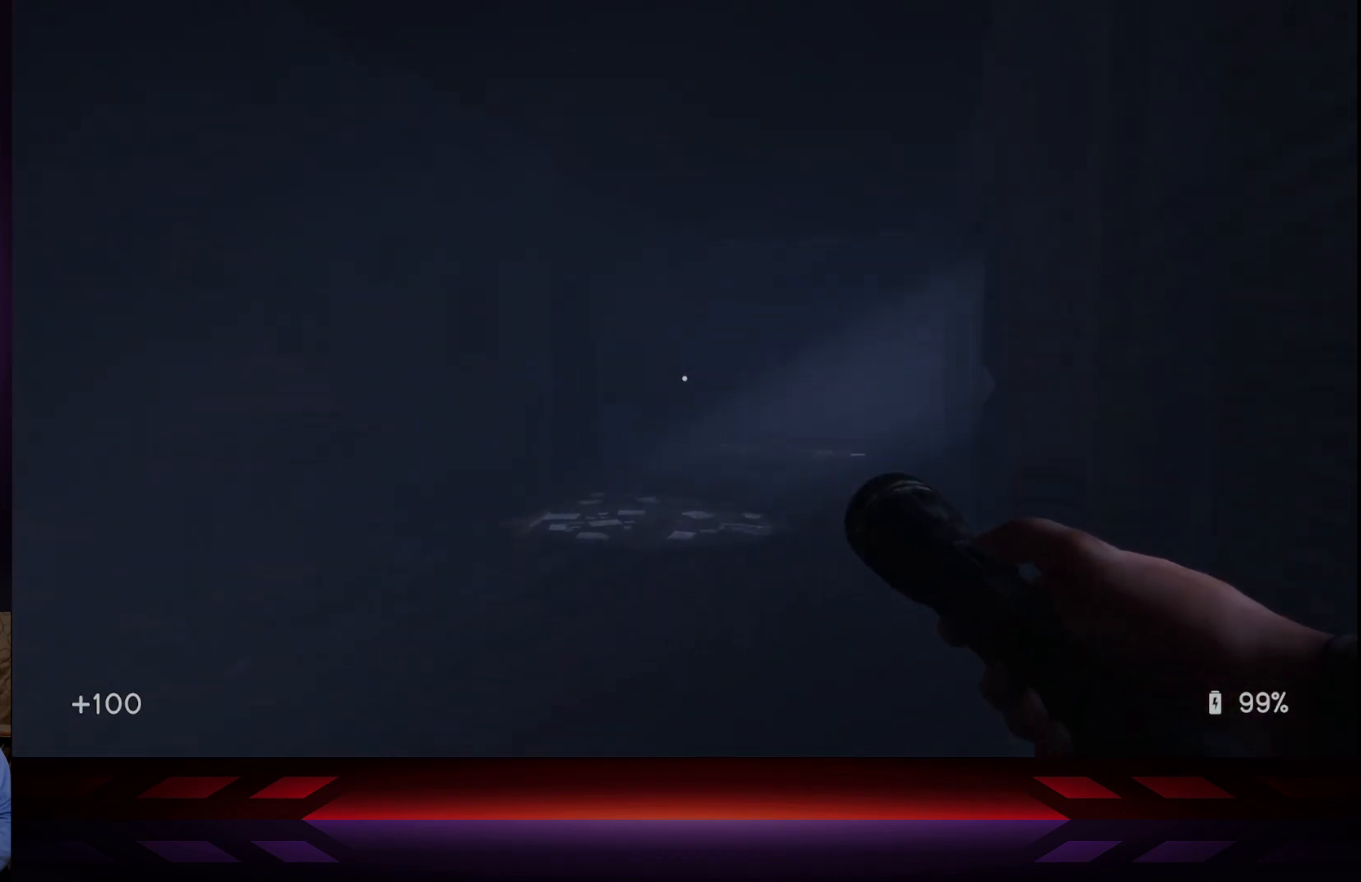
{"buttons": [], "left_stick": "center", "right_stick": "left", "events": [[250, "right_stick", "left"]]}
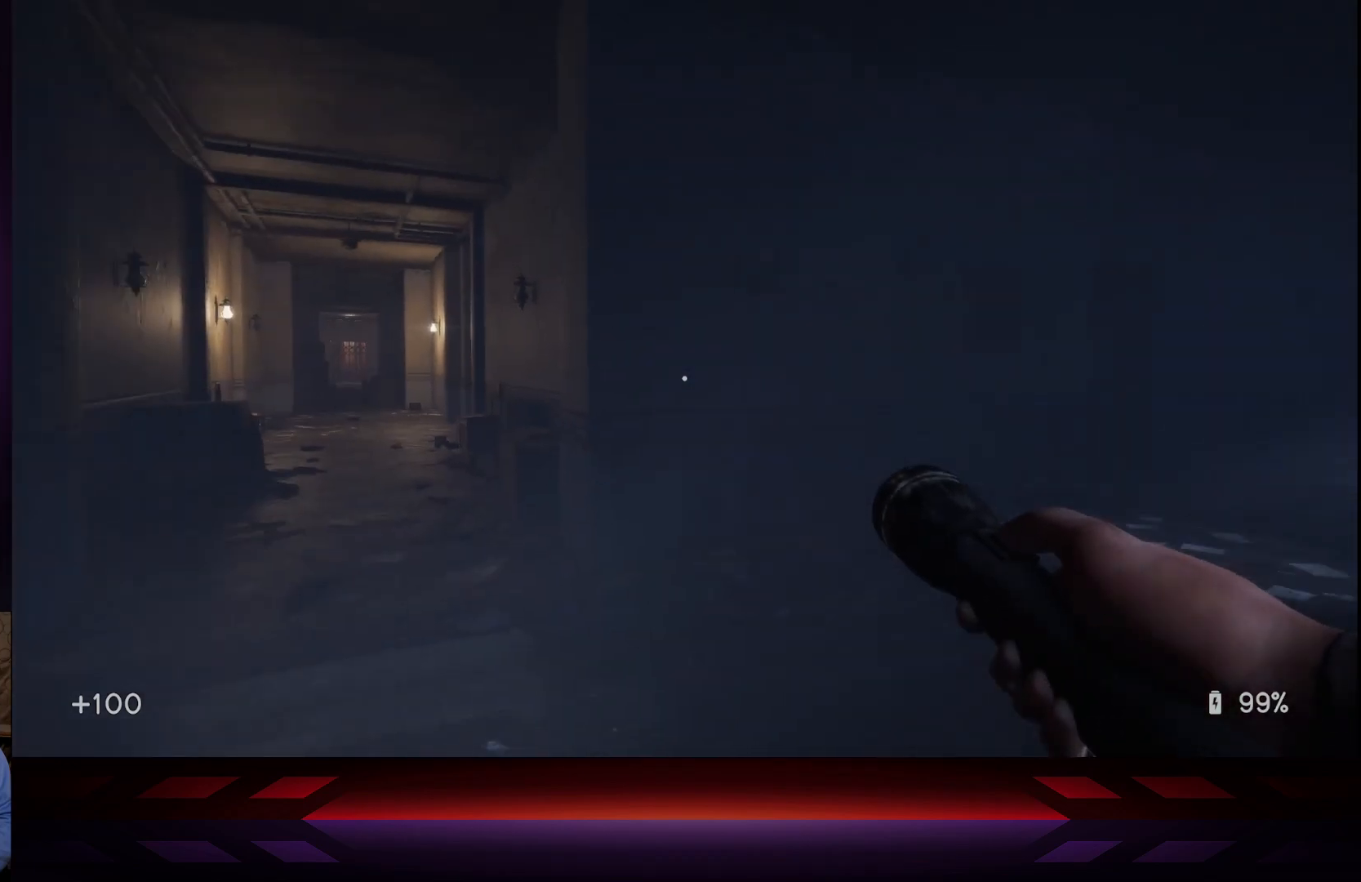
{"buttons": [], "left_stick": "up", "right_stick": "left", "events": [[400, "left_stick", "up"]]}
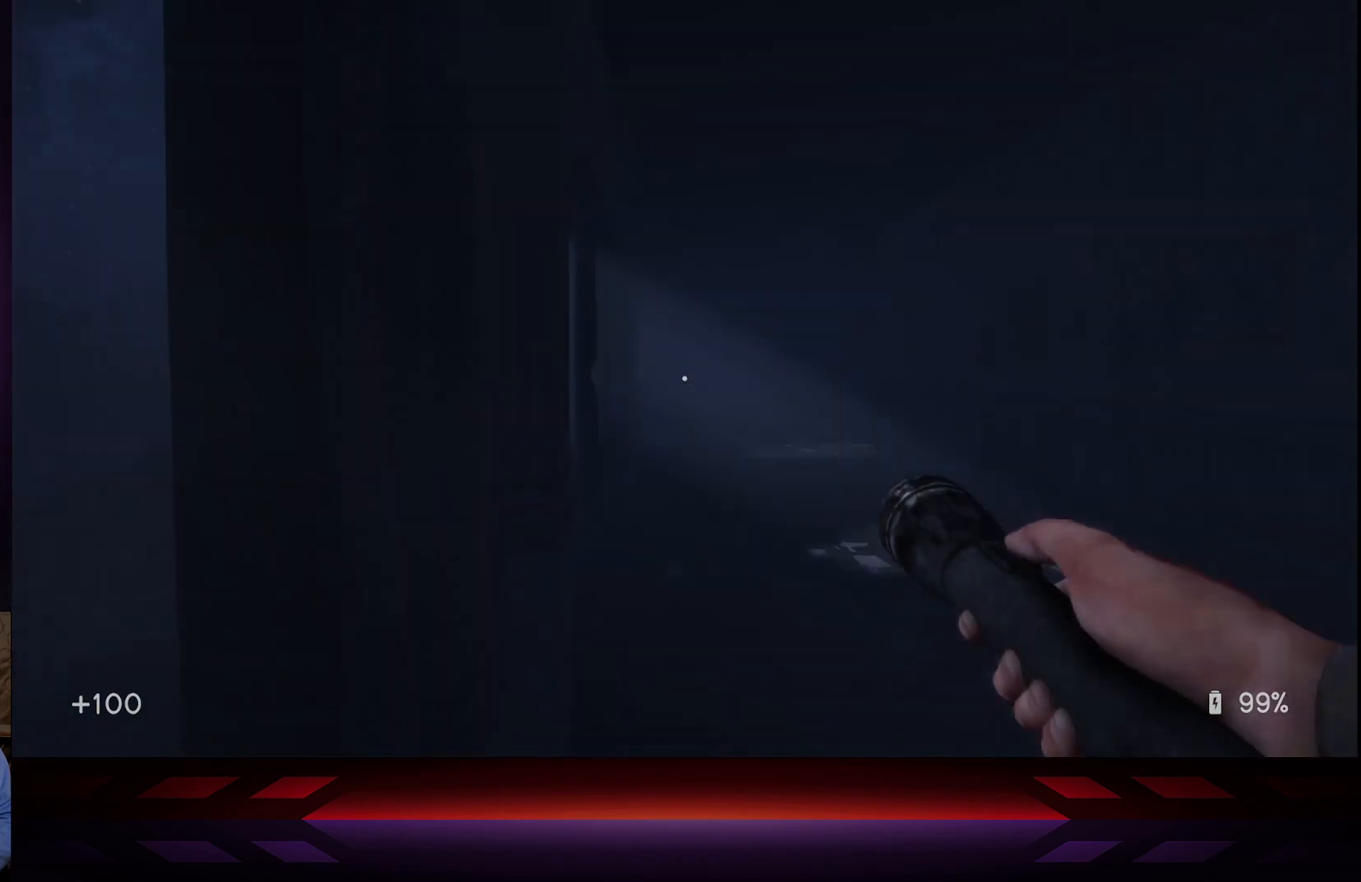
{"buttons": [], "left_stick": "up", "right_stick": "right", "events": [[17, "right_stick", "center"], [467, "right_stick", "right"]]}
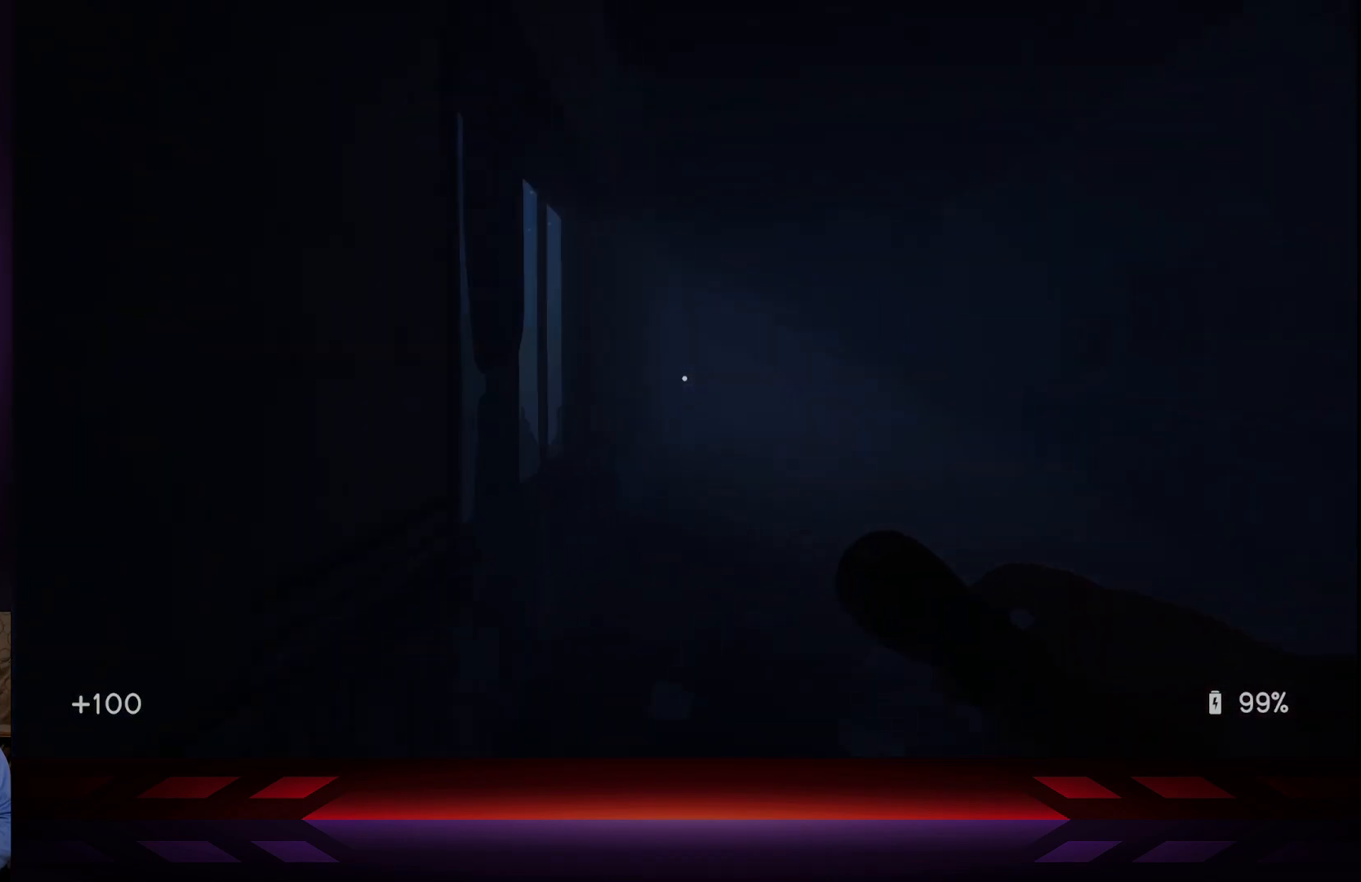
{"buttons": [], "left_stick": "up", "right_stick": "center", "events": [[167, "right_stick", "center"]]}
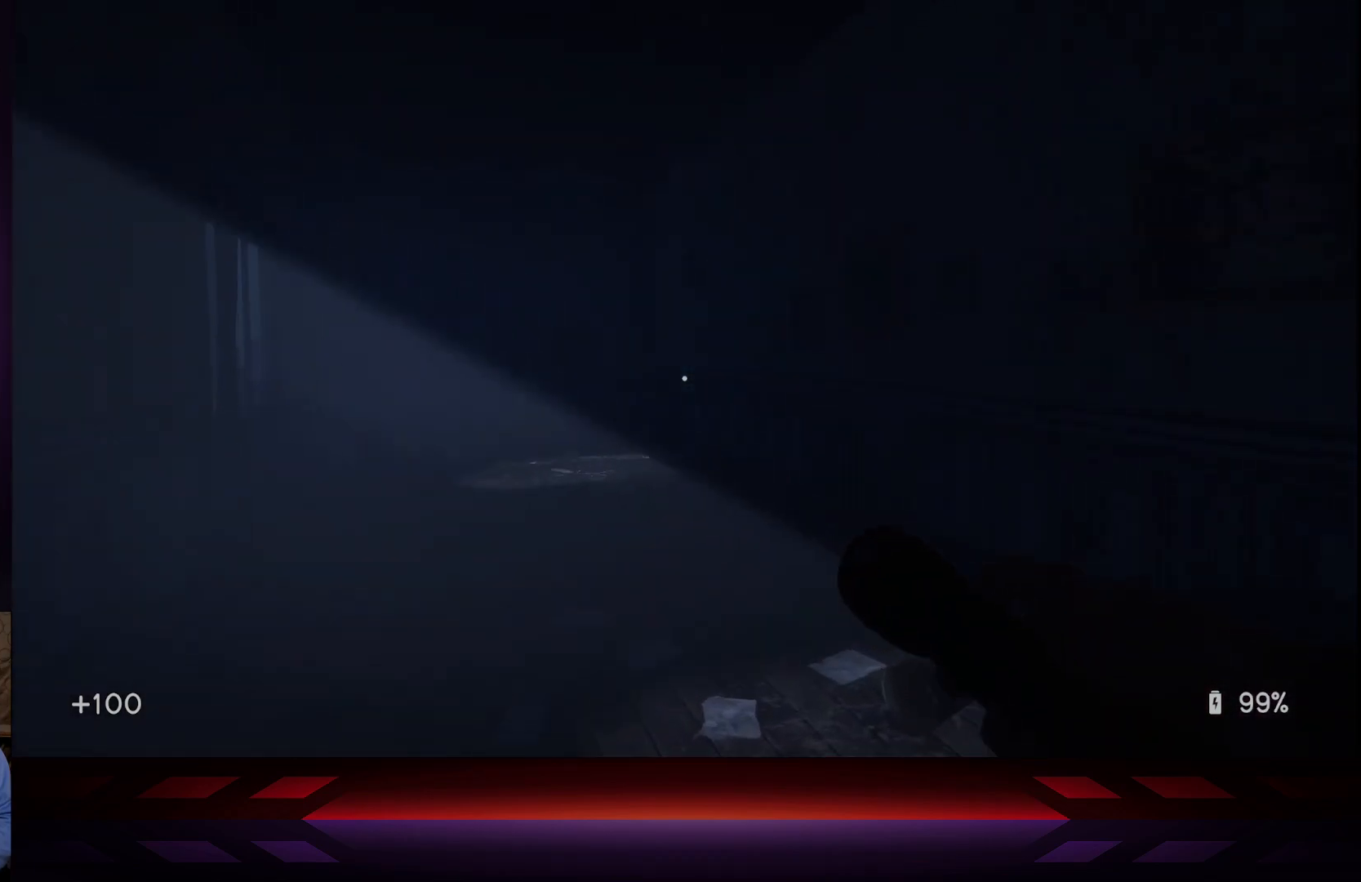
{"buttons": [], "left_stick": "up", "right_stick": "center", "events": [[50, "right_stick", "down-left"], [217, "right_stick", "center"]]}
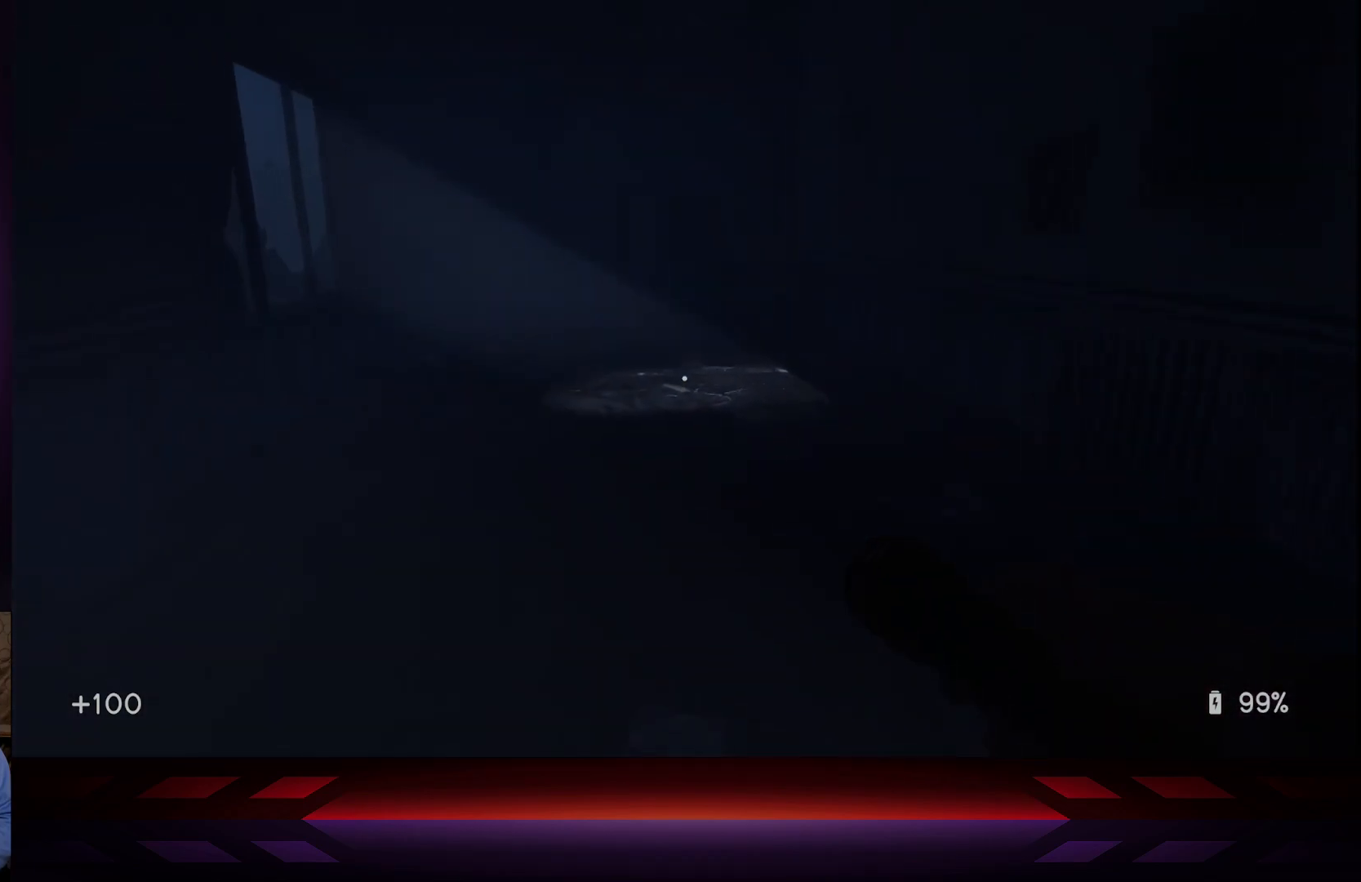
{"buttons": [], "left_stick": "up", "right_stick": "center", "events": []}
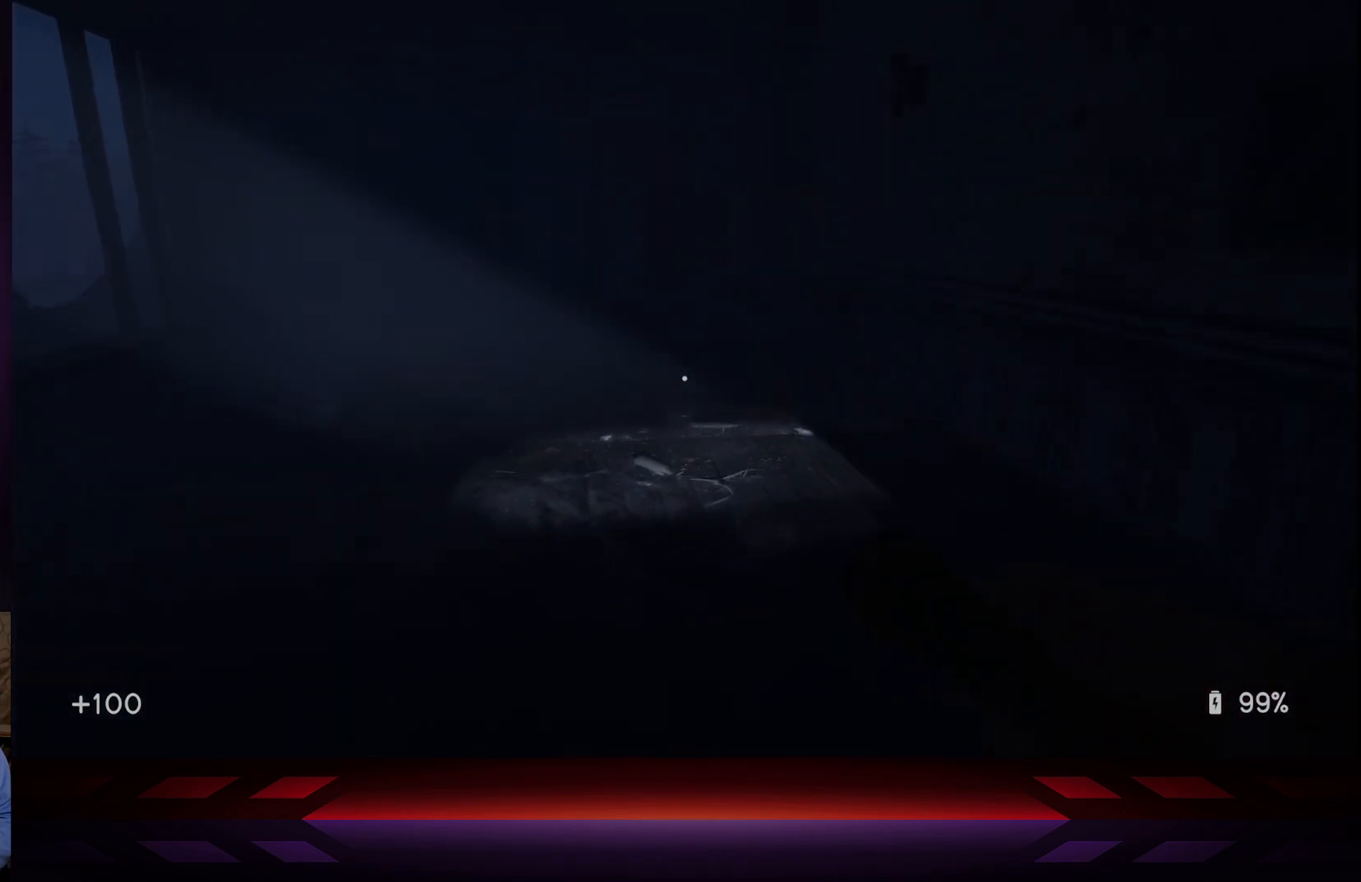
{"buttons": [], "left_stick": "up", "right_stick": "center", "events": []}
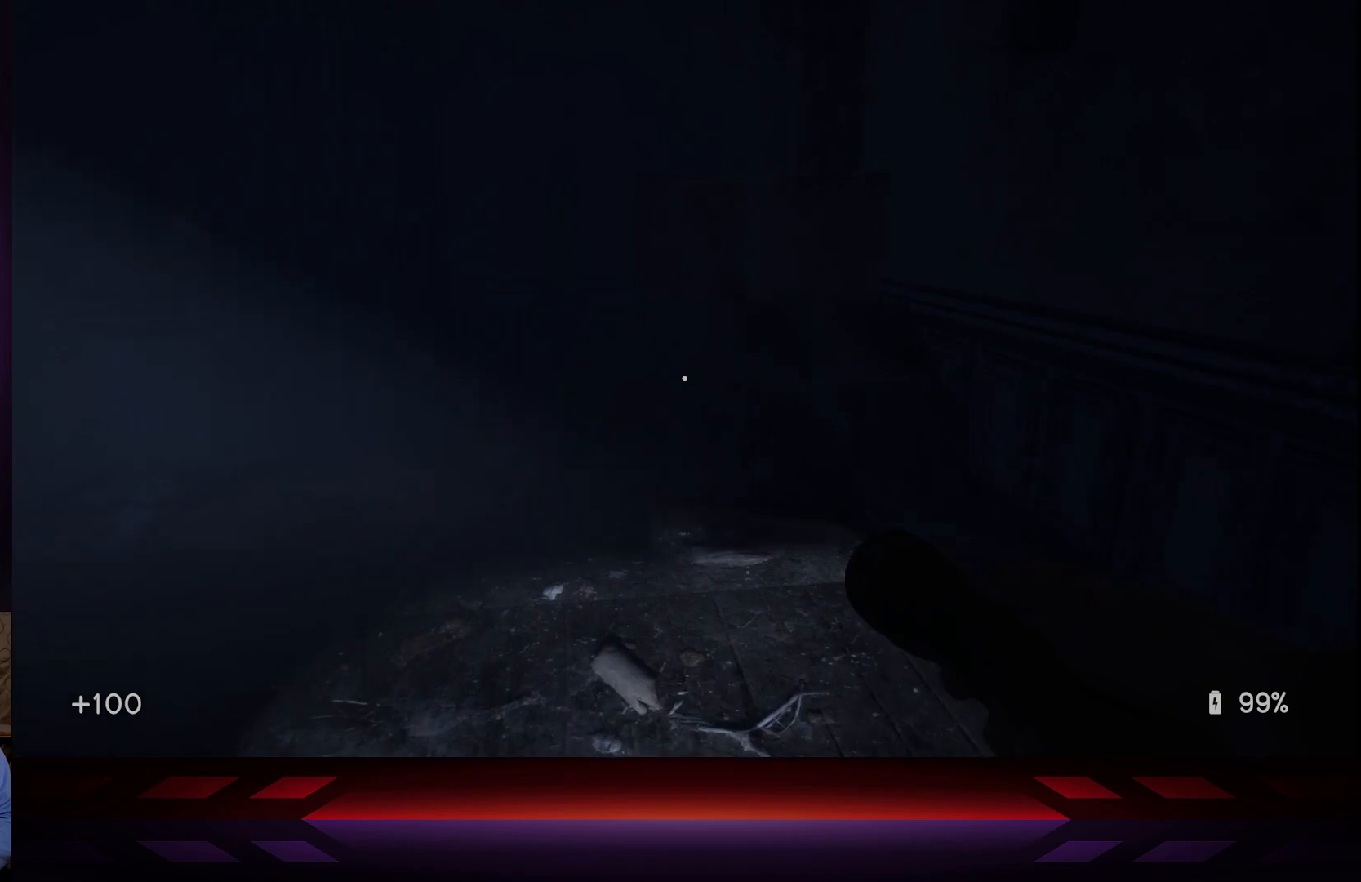
{"buttons": [], "left_stick": "up-left", "right_stick": "center", "events": [[133, "left_stick", "up-left"]]}
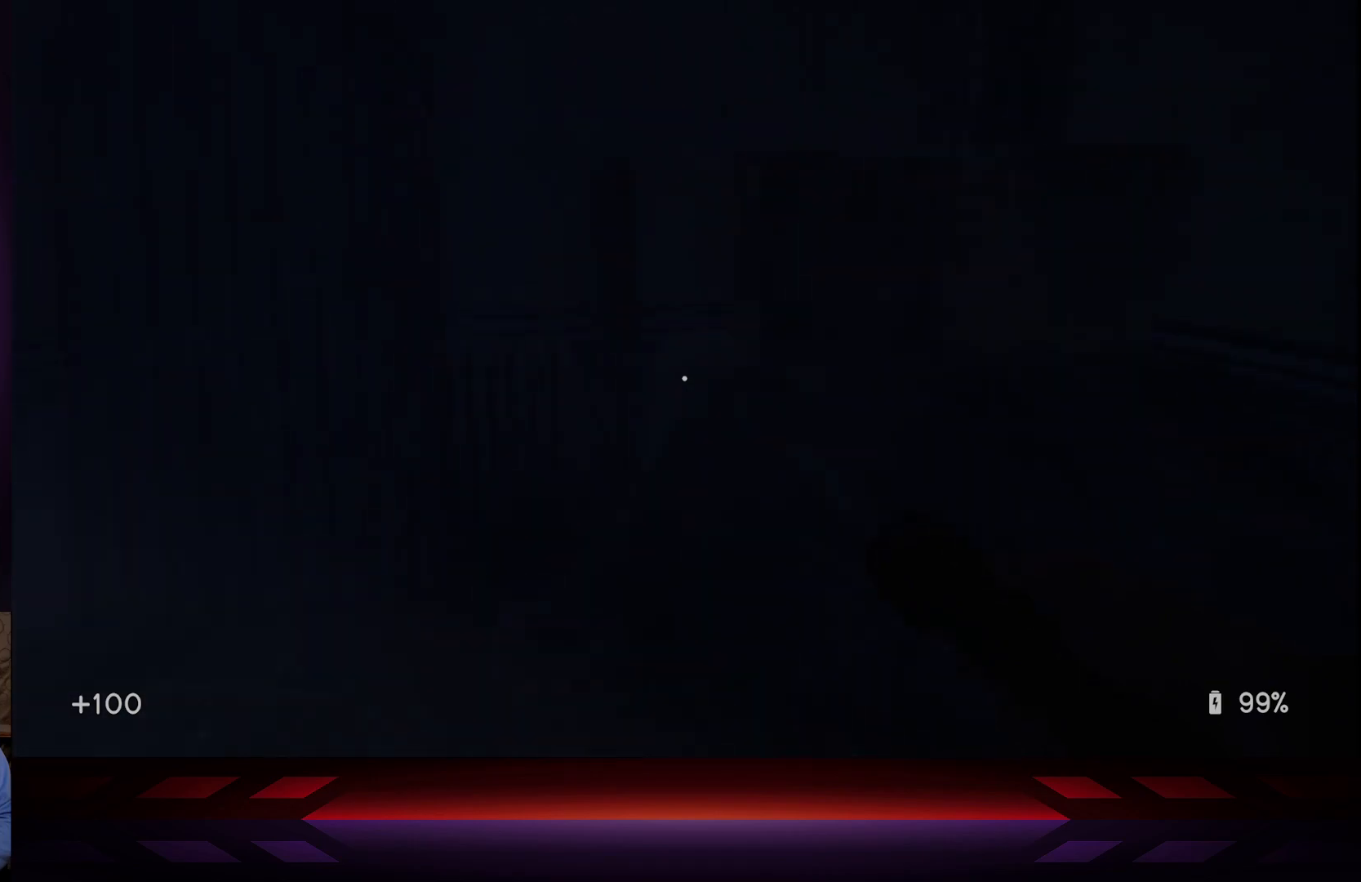
{"buttons": [], "left_stick": "up-left", "right_stick": "center", "events": []}
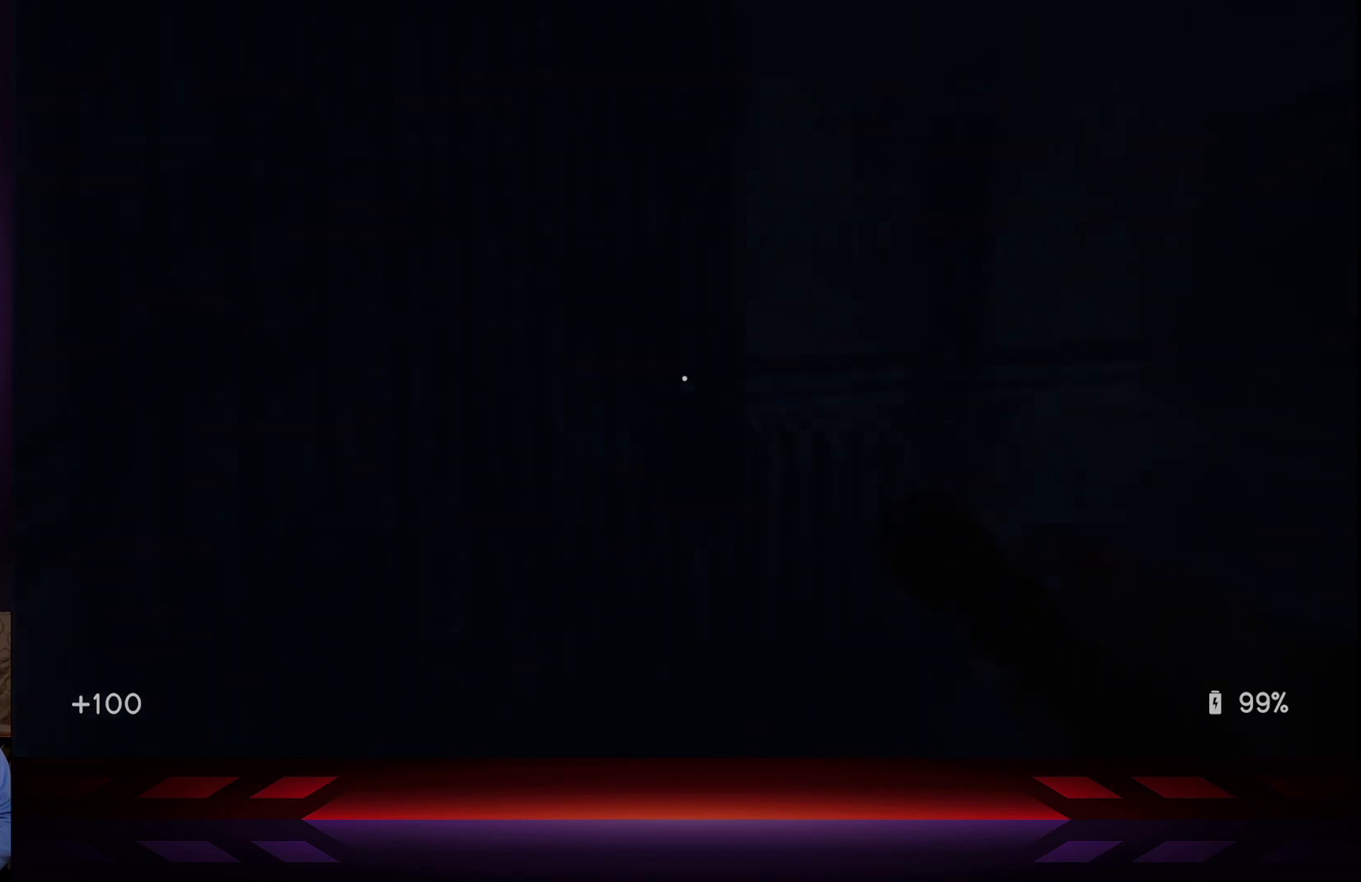
{"buttons": [], "left_stick": "down-right", "right_stick": "right", "events": [[17, "right_stick", "right"], [250, "left_stick", "down-left"], [433, "left_stick", "down-right"]]}
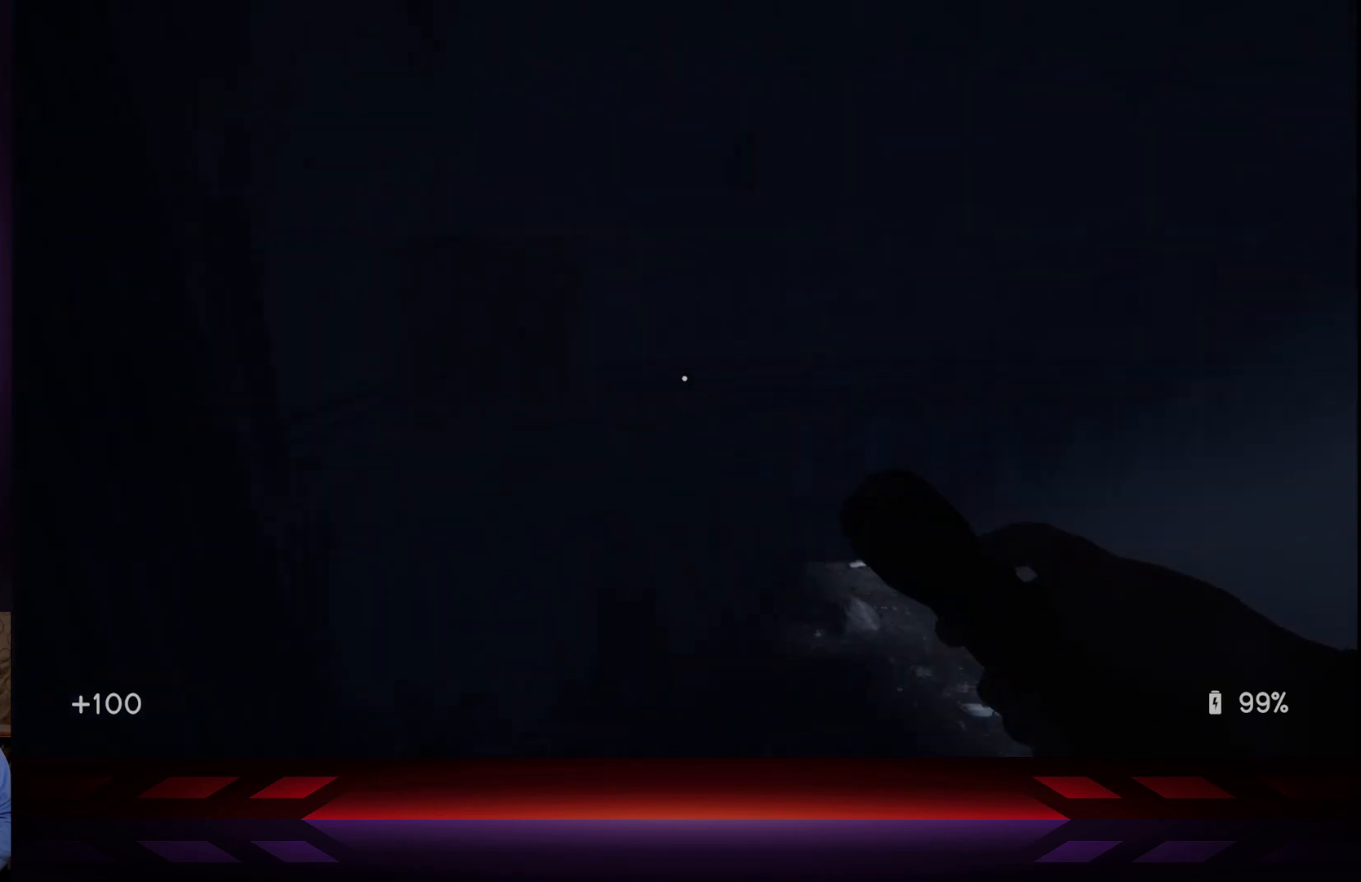
{"buttons": [], "left_stick": "up-left", "right_stick": "center", "events": [[167, "left_stick", "center"], [233, "right_stick", "center"], [450, "left_stick", "up-left"]]}
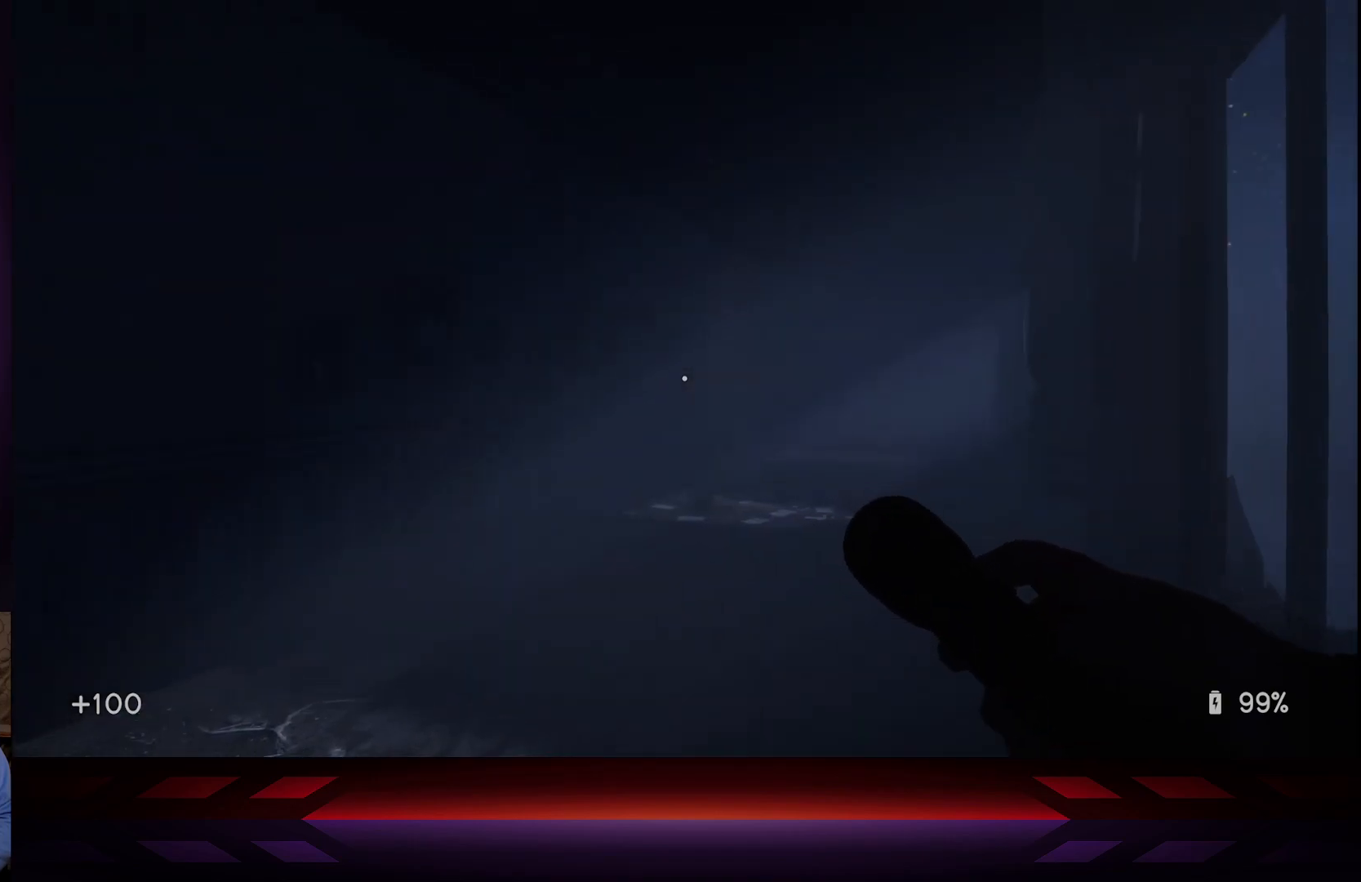
{"buttons": [], "left_stick": "up-left", "right_stick": "center", "events": []}
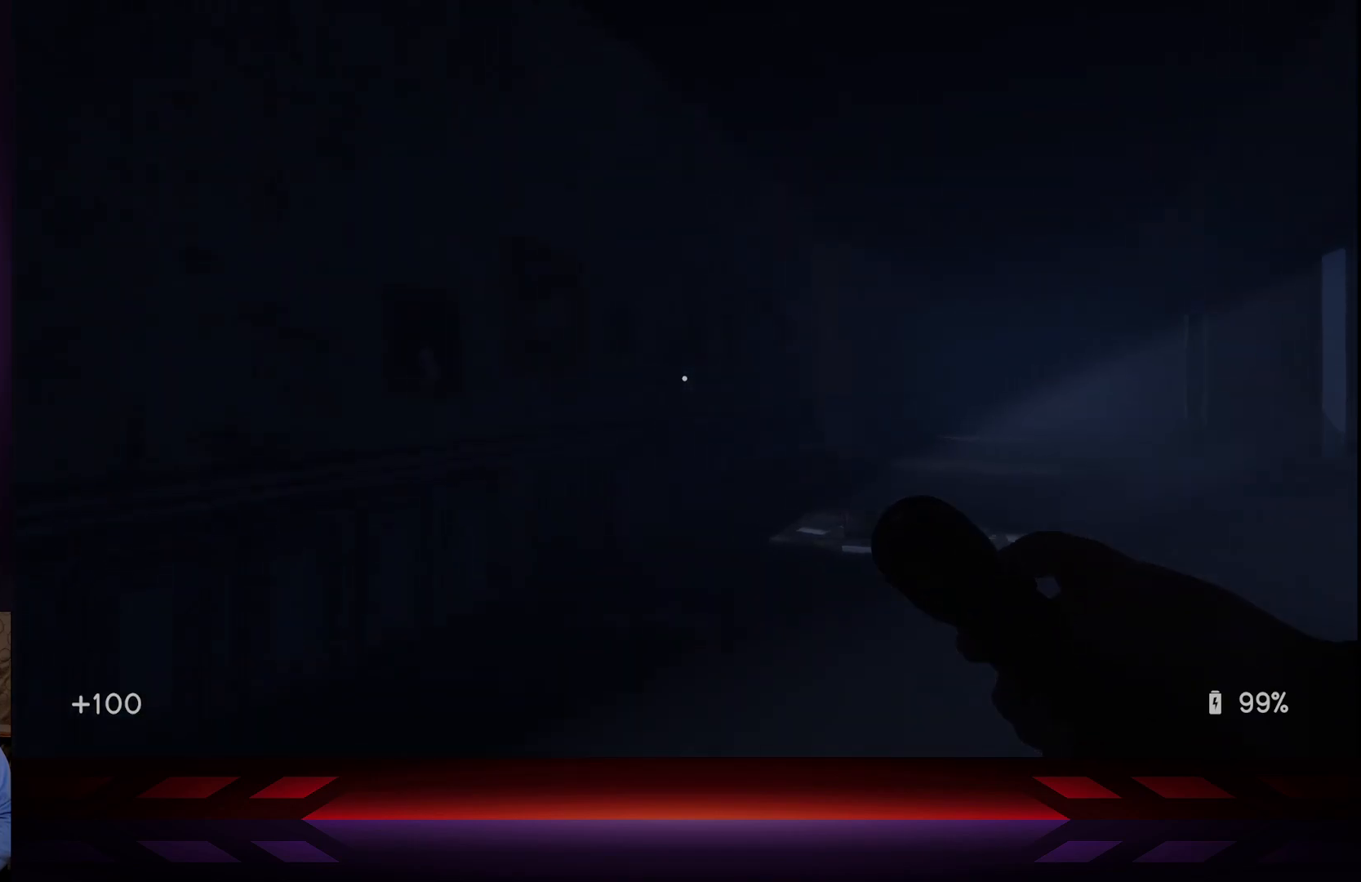
{"buttons": [], "left_stick": "up", "right_stick": "right", "events": [[133, "left_stick", "up"], [200, "right_stick", "right"]]}
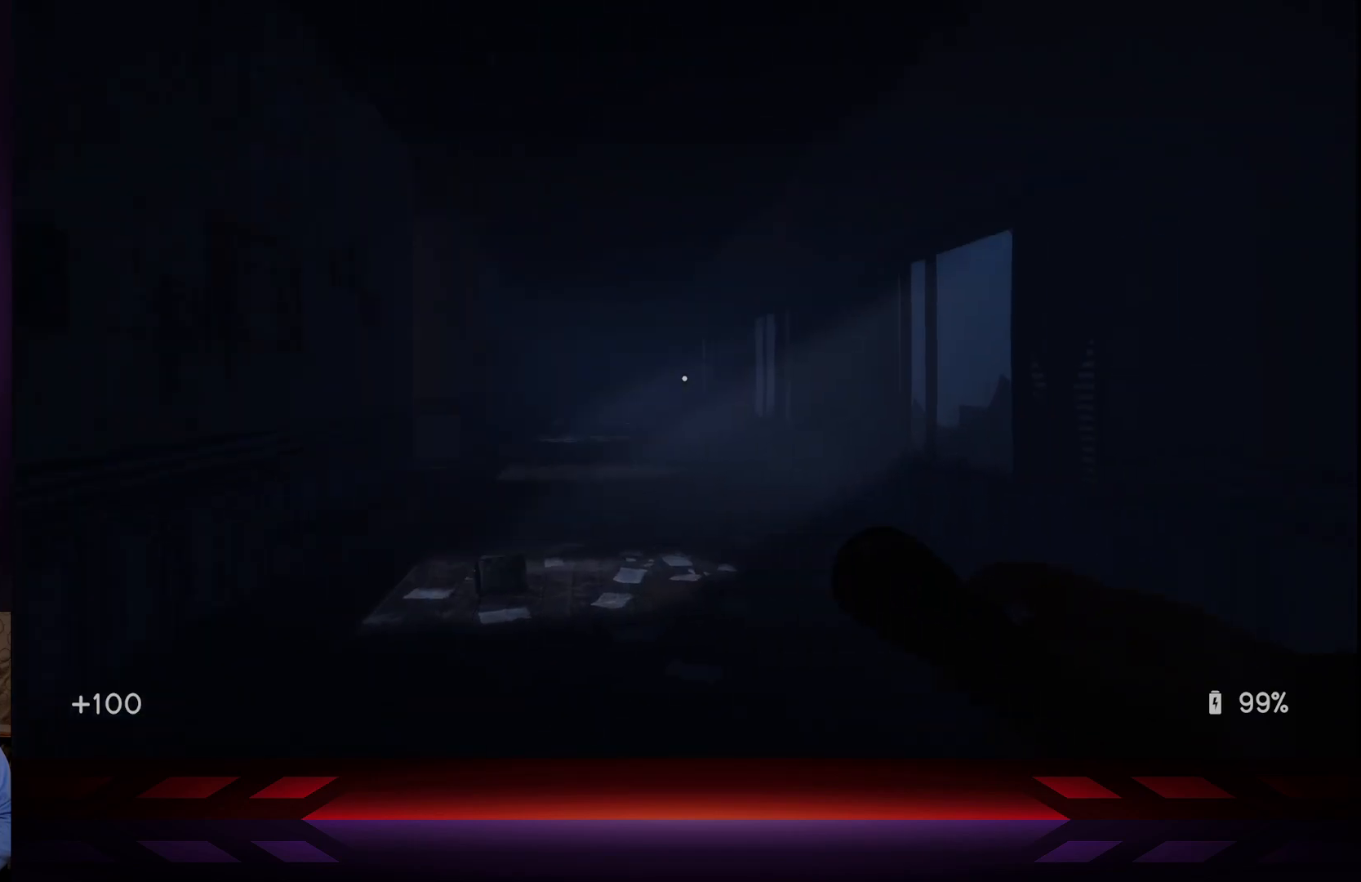
{"buttons": [], "left_stick": "up-left", "right_stick": "center", "events": [[50, "right_stick", "center"], [450, "left_stick", "up-left"]]}
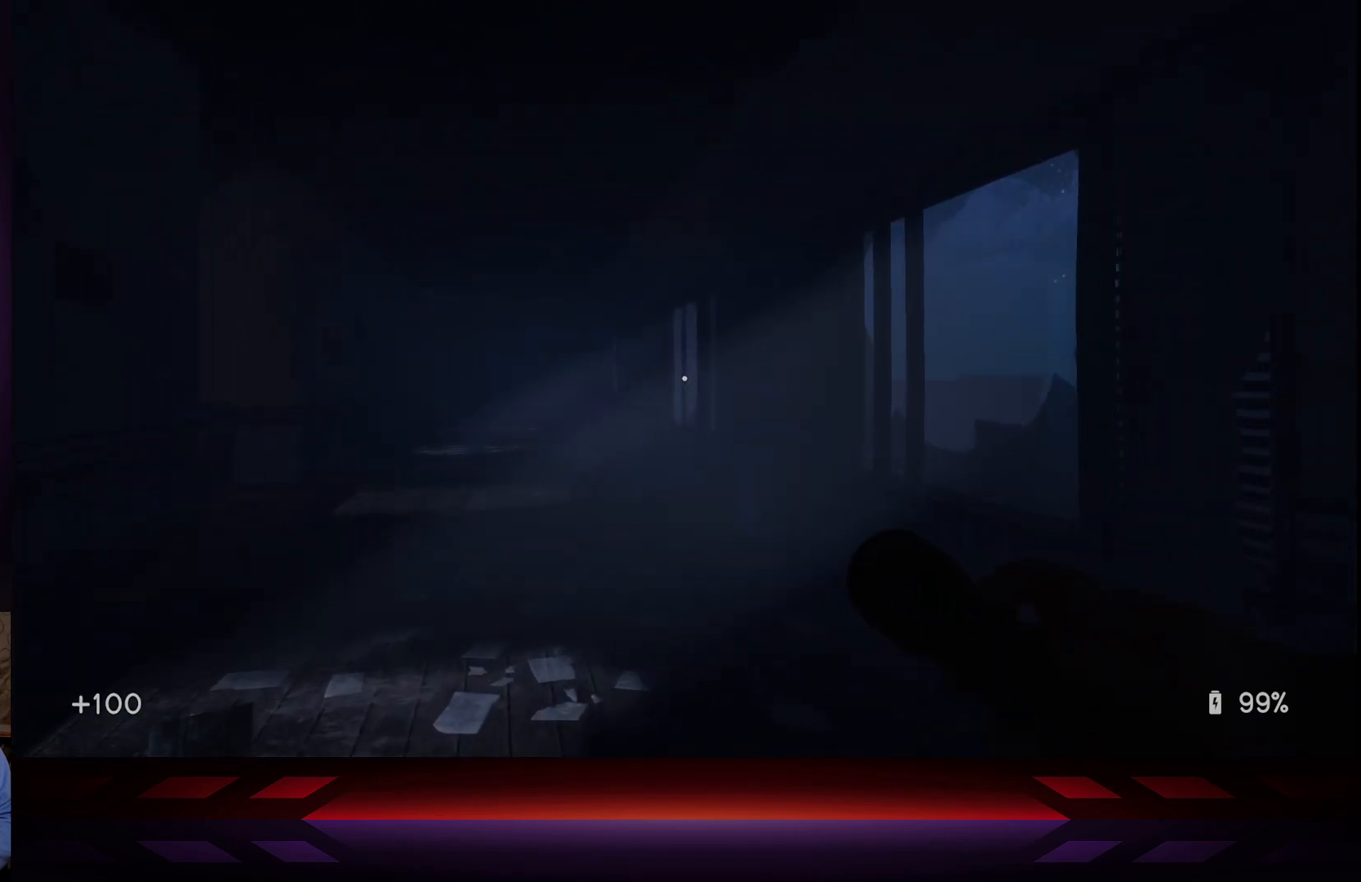
{"buttons": [], "left_stick": "up-left", "right_stick": "center", "events": []}
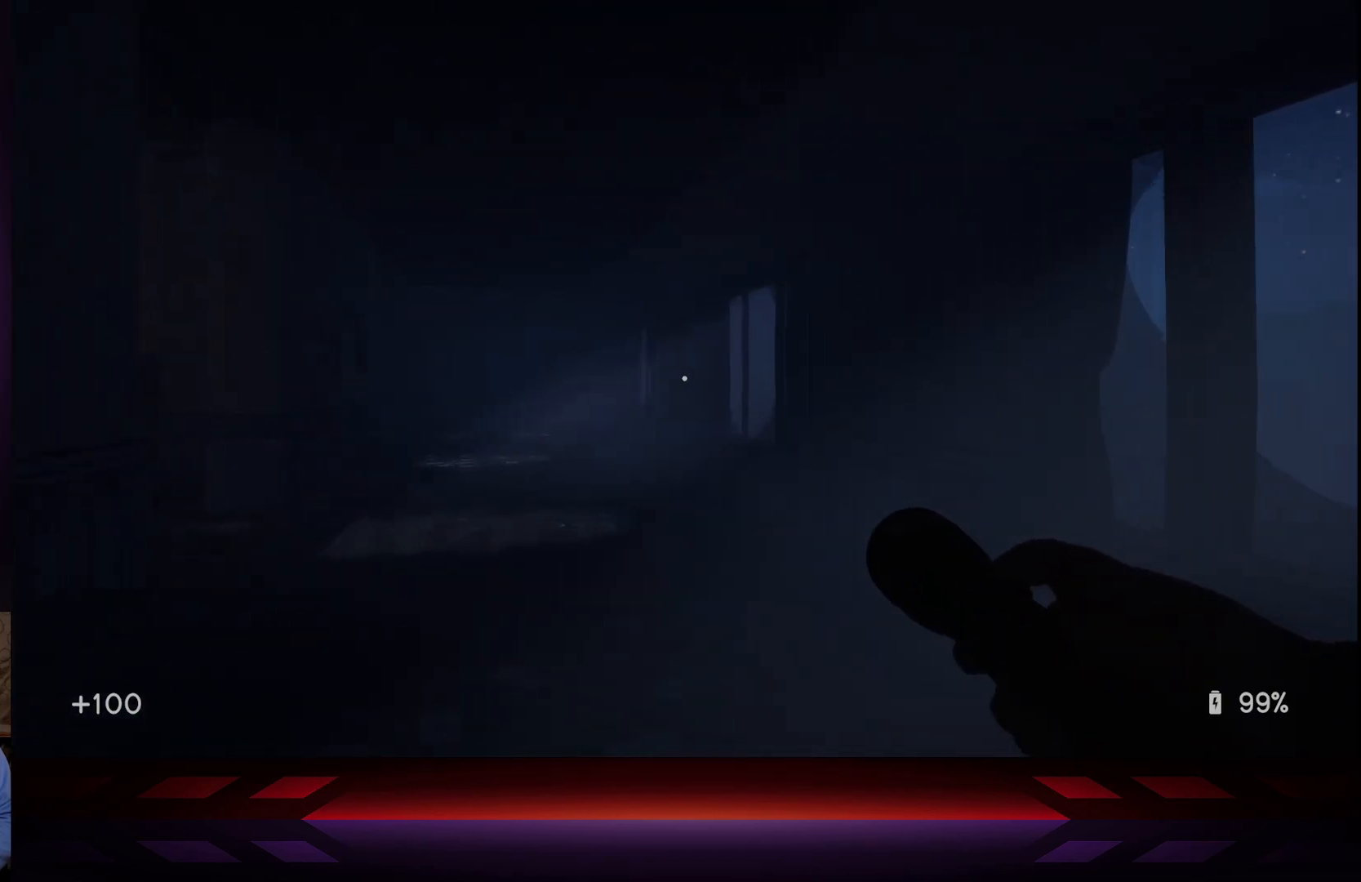
{"buttons": [], "left_stick": "up-left", "right_stick": "center", "events": []}
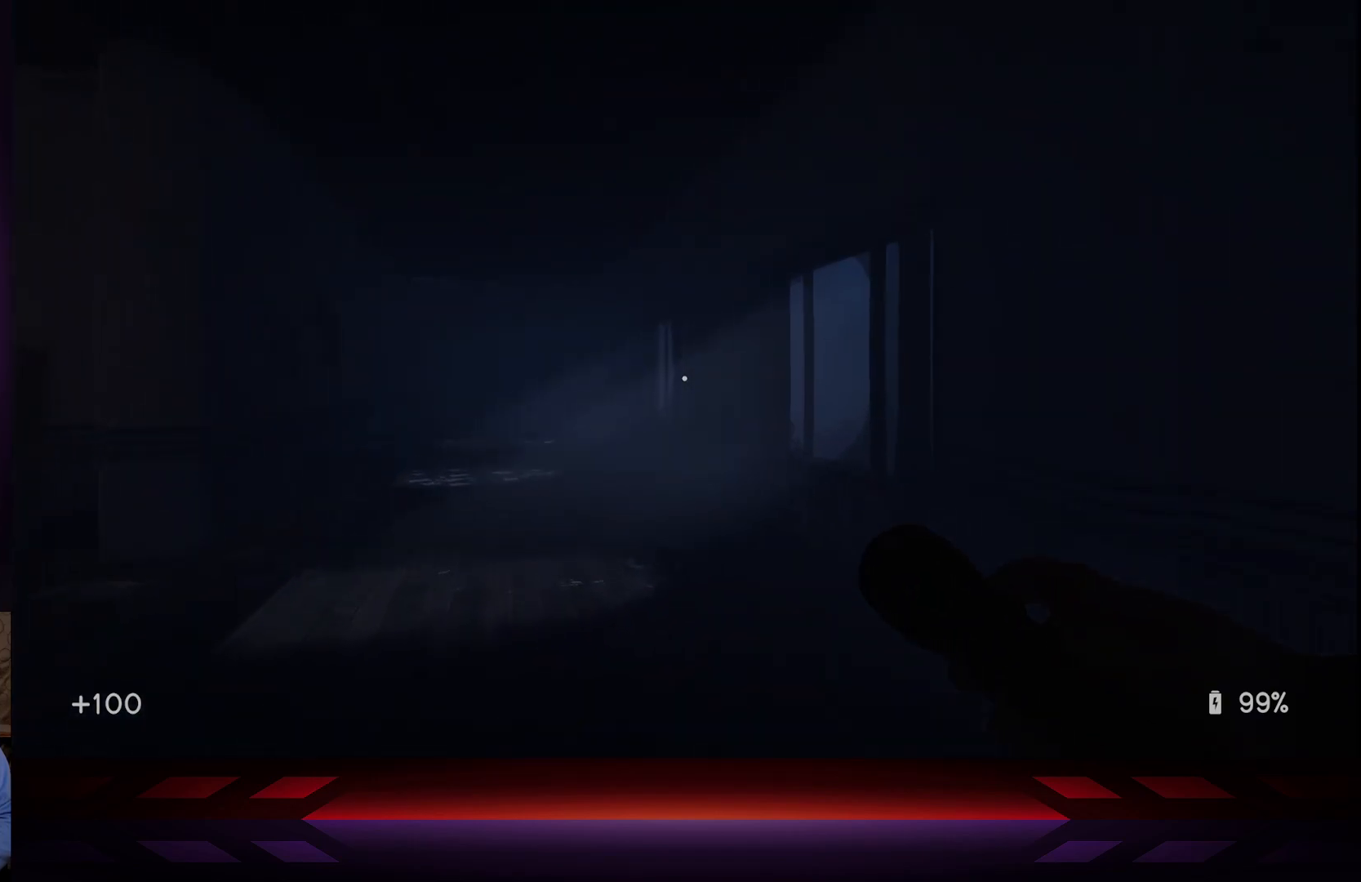
{"buttons": [], "left_stick": "up-left", "right_stick": "left", "events": [[117, "right_stick", "left"]]}
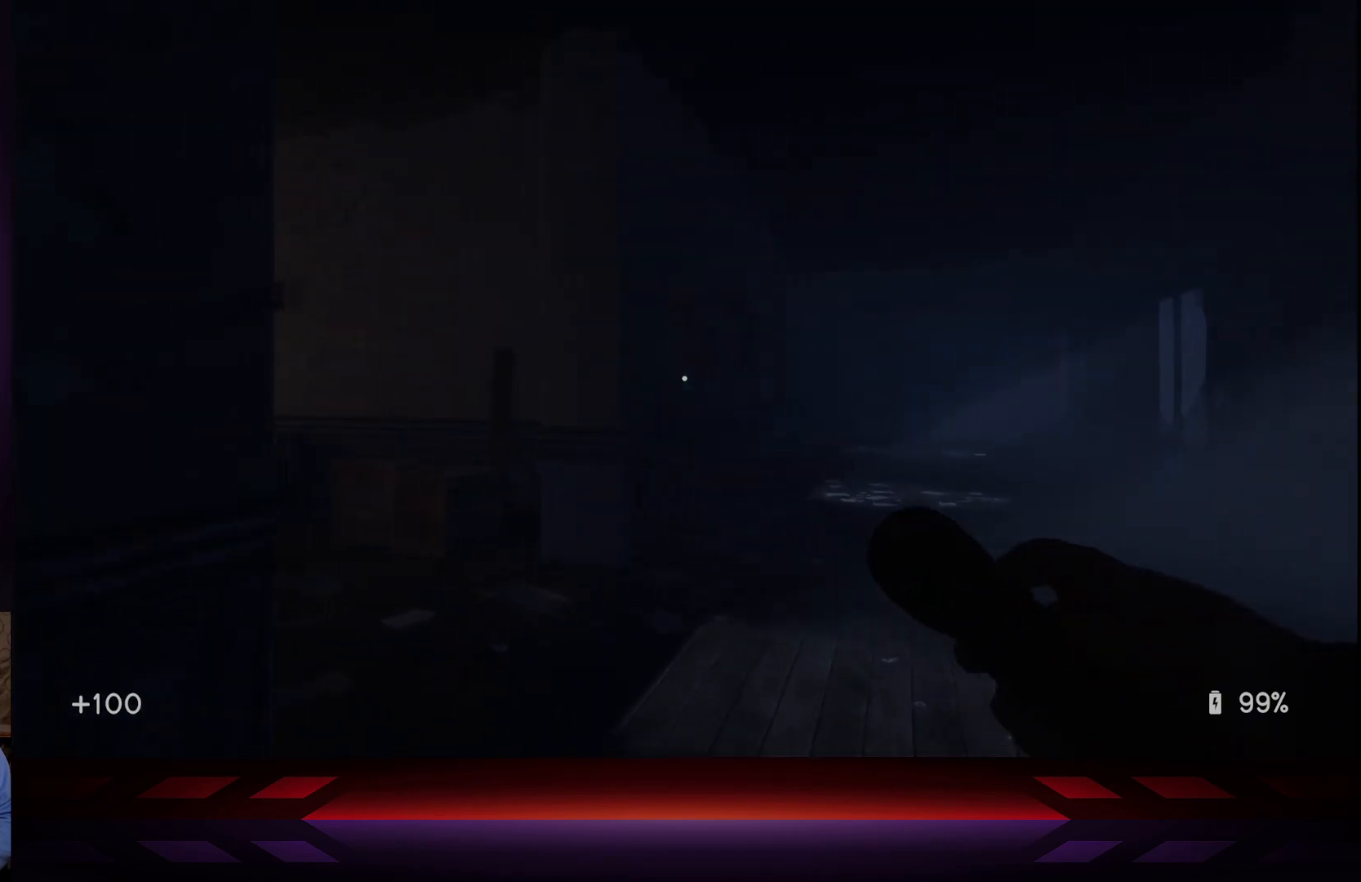
{"buttons": [], "left_stick": "up-right", "right_stick": "left", "events": [[33, "left_stick", "up"], [200, "left_stick", "up-right"]]}